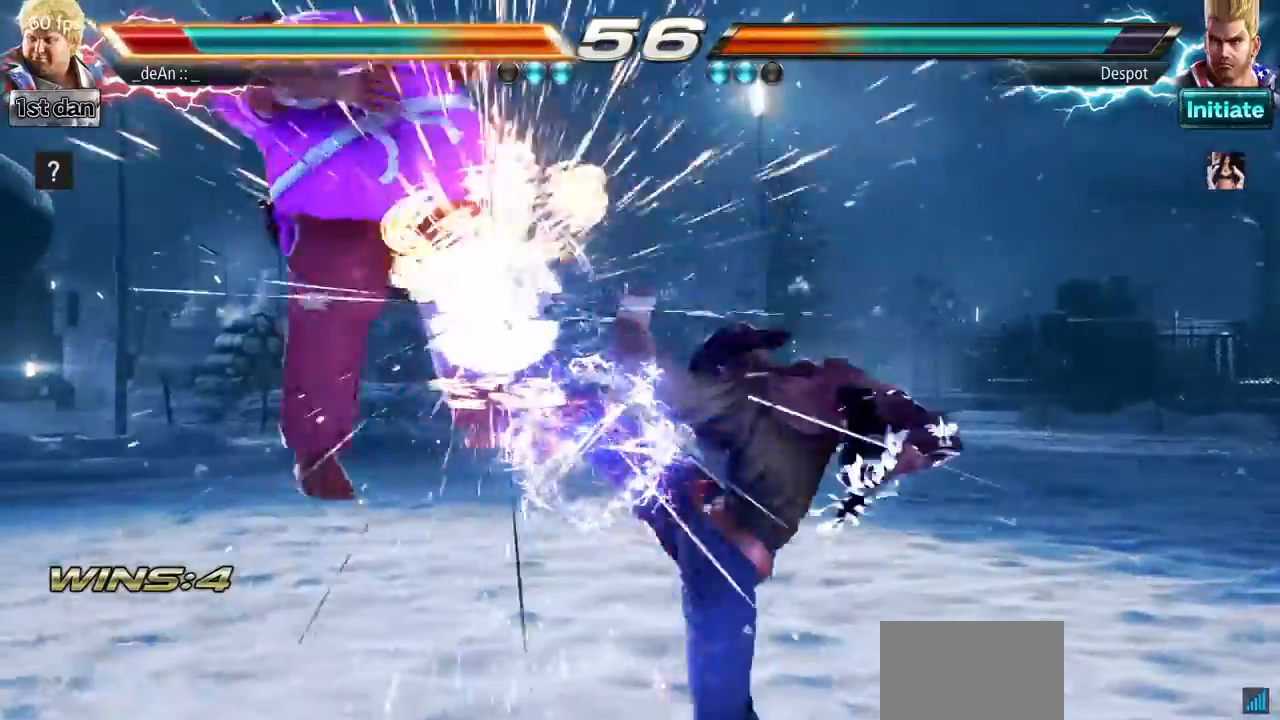
Gameplay with a controller (arcade stick); each line is a JSON object with the inputs held at the frame after it. "events" lists button and stick changes between this image and that frame as [ms after this image, input, new state], when the widget could be followed in between. Not read: L3 R3.
{"buttons": [], "left_stick": "left", "events": []}
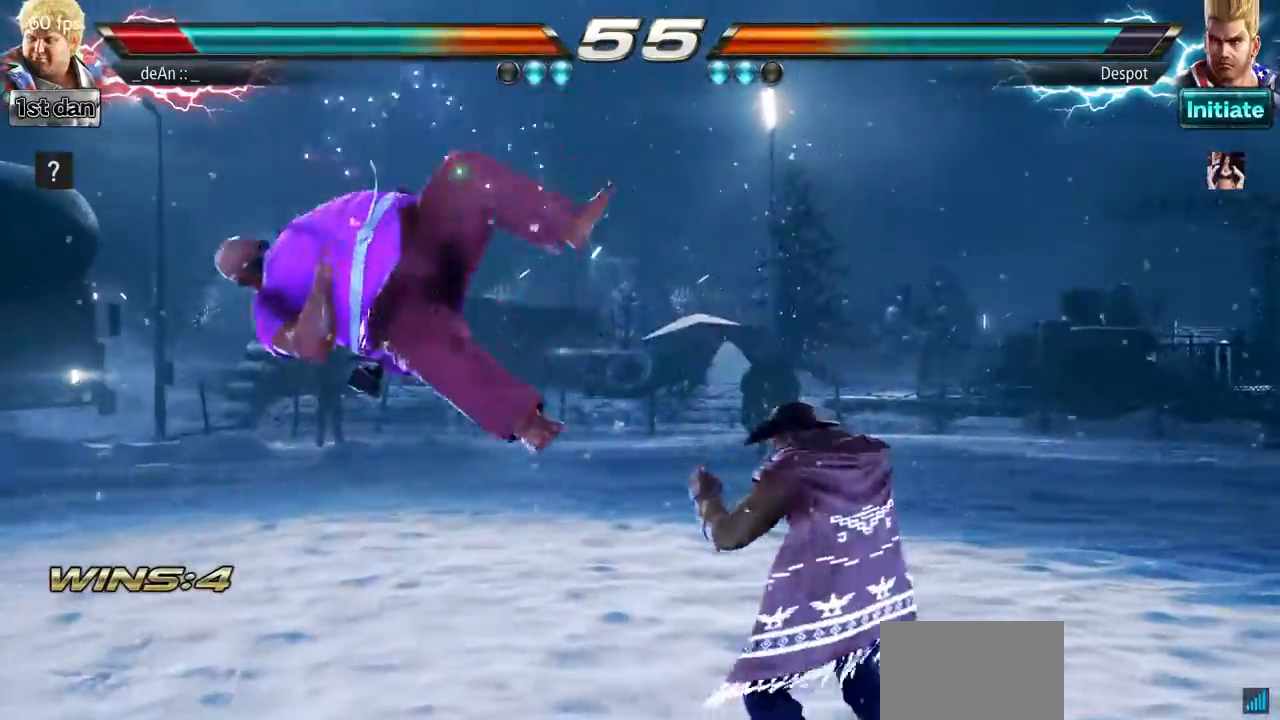
{"buttons": [], "left_stick": "left", "events": []}
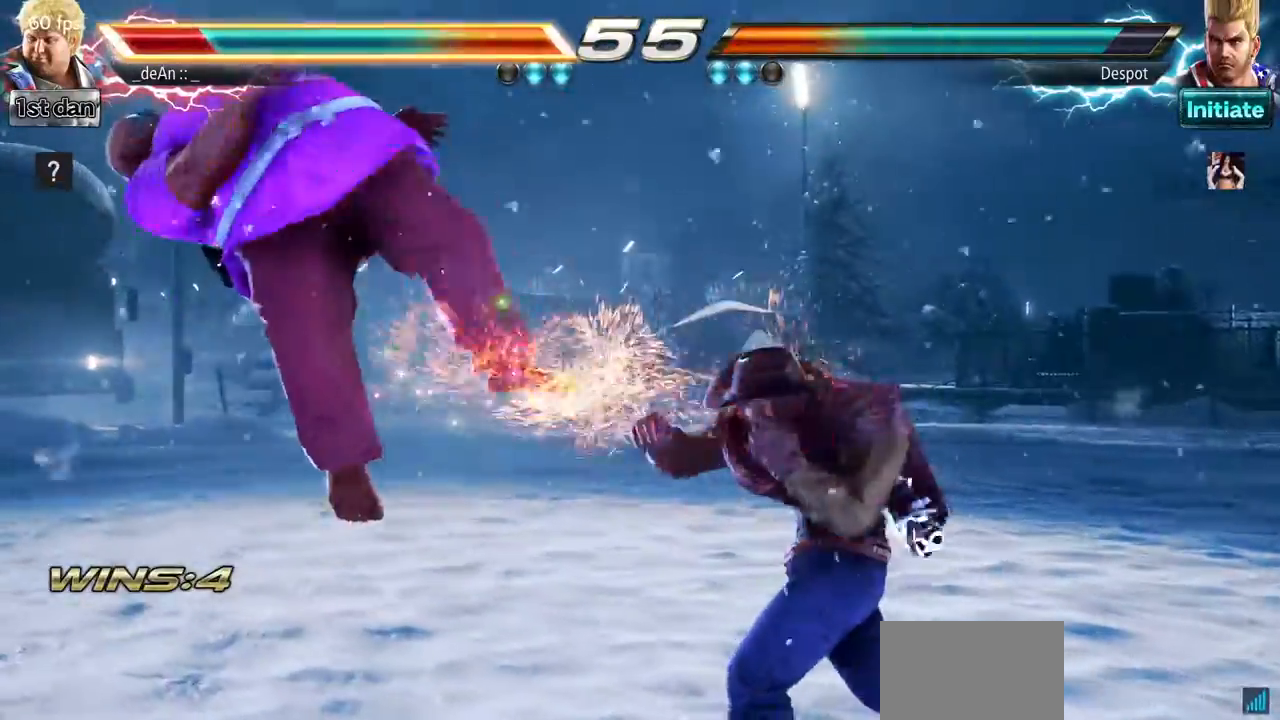
{"buttons": [], "left_stick": "left"}
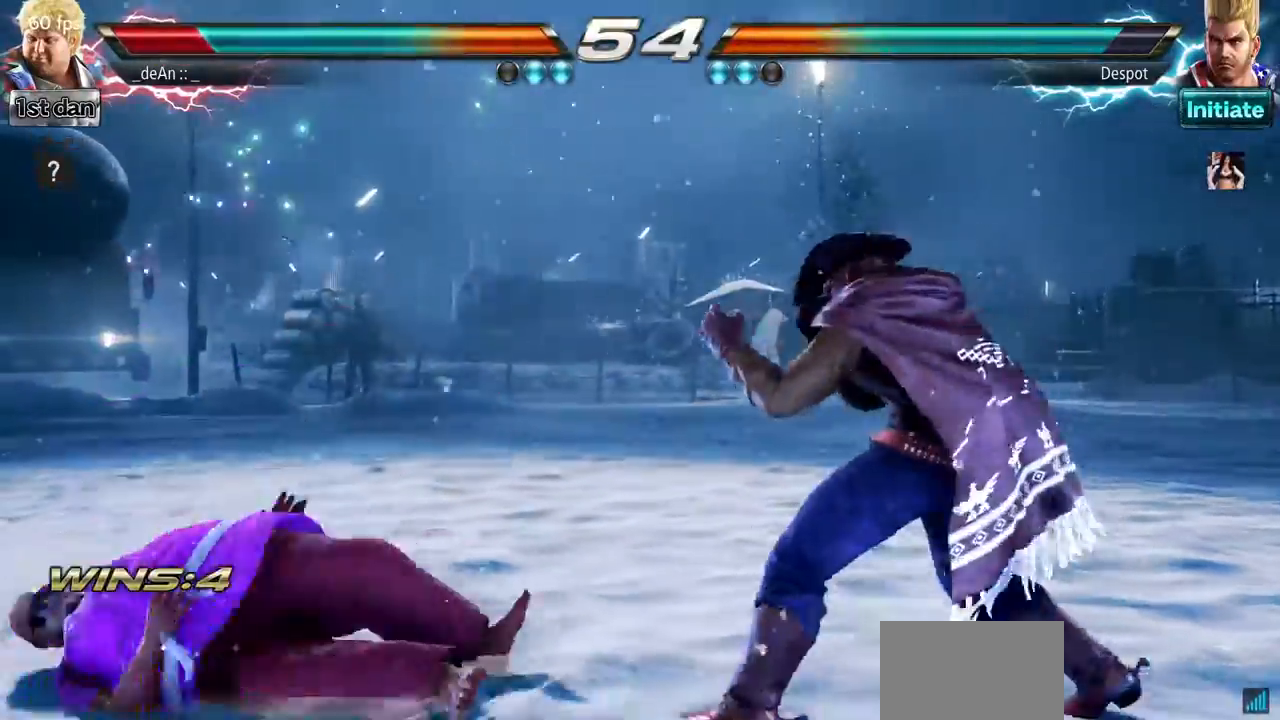
{"buttons": [], "left_stick": "left", "events": [[150, "SQUARE", "down"], [317, "SQUARE", "up"], [350, "left_stick", "center"], [450, "left_stick", "left"]]}